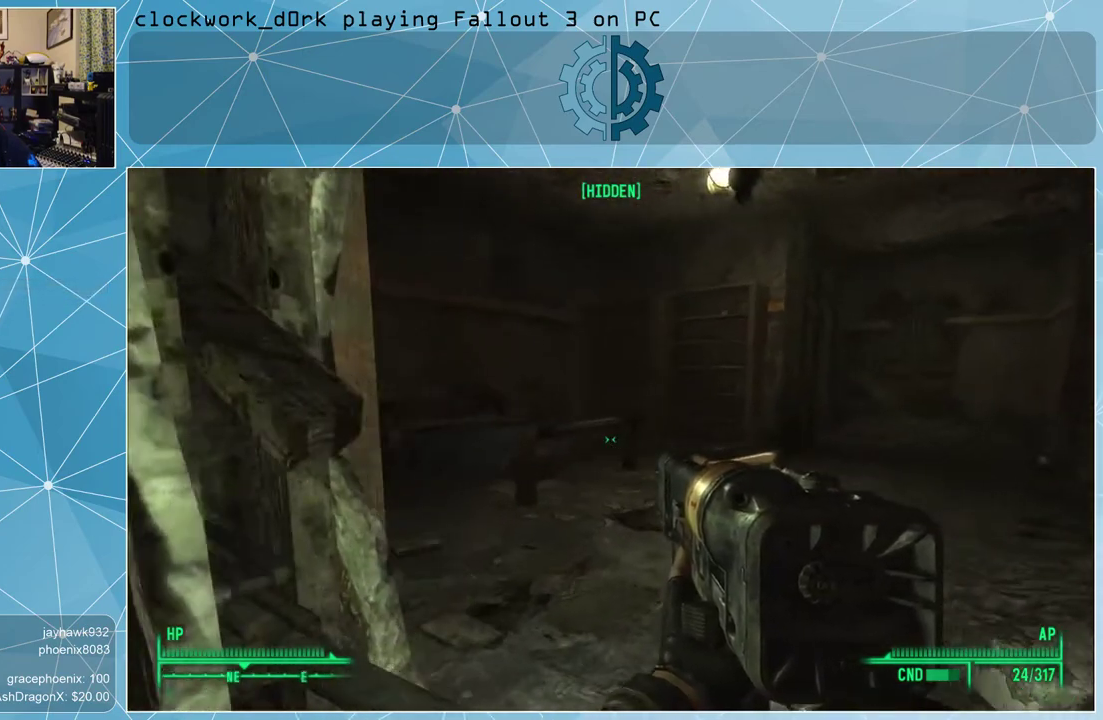
Gameplay with keyboard and mouse; each line is a JSON object with the keys and mouse buttons held at the frame after it. "events" lists presses ("down") and releases ("up") of "1", "2", "3", "4", "5", "a", "alt", "c", "ctrl", "d", "e", "f", "q", "r", "s", "shift", "space", "tab", "v", "w", "x", "z", "mouse_left", "mouse_middle", "mouse_right", "mouse_wheel_up" and "mouse_wheel_down" between this image and that frame as [ms after this image, input, new state], when the widget could be followed in between. "mouse_left", "mouse_middle", "mouse_right", "mouse_wheel_up", "mouse_wheel_down" = the "left", "middle", "right", "wheel_up", "wheel_down" buttons of the "mouse" list. No other keys are recorded. Not read: mouse_move.
{"keys": ["d", "w"], "mouse": [], "events": []}
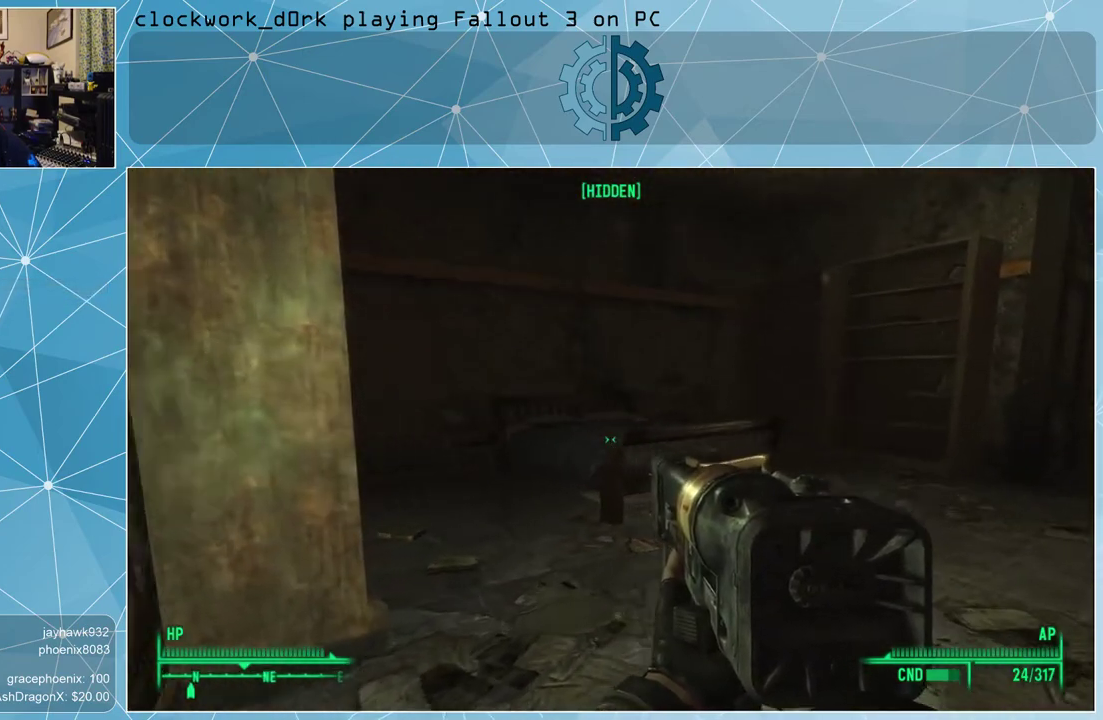
{"keys": ["d", "w"], "mouse": [], "events": []}
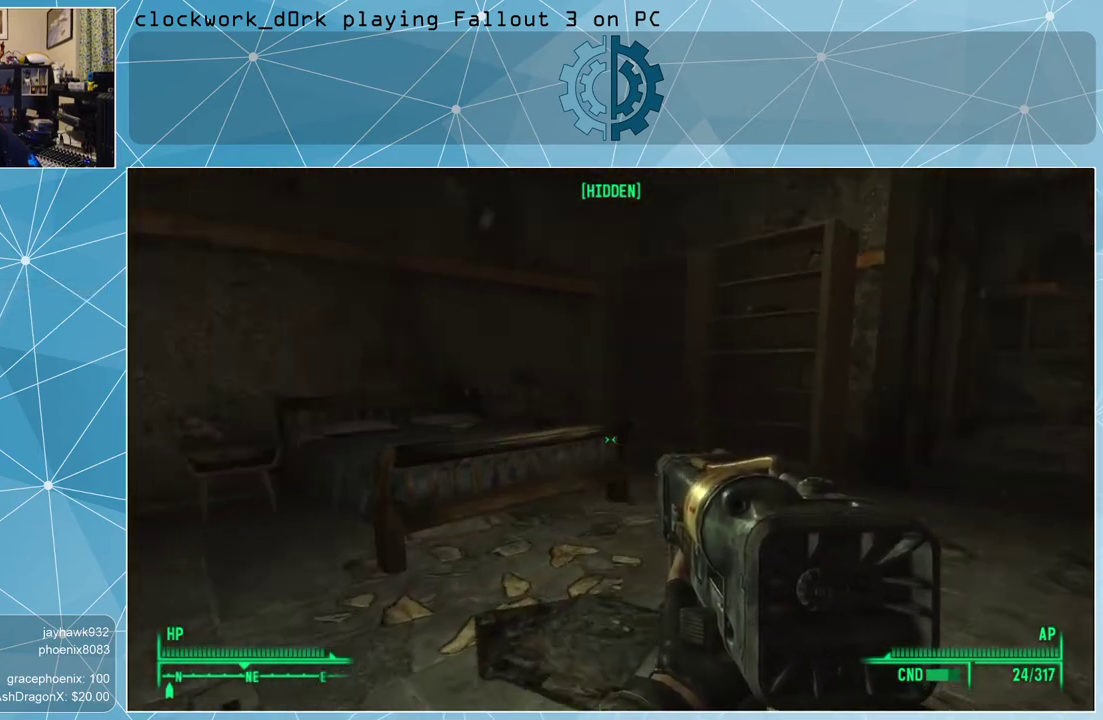
{"keys": ["w"], "mouse": [], "events": [[433, "d", "up"]]}
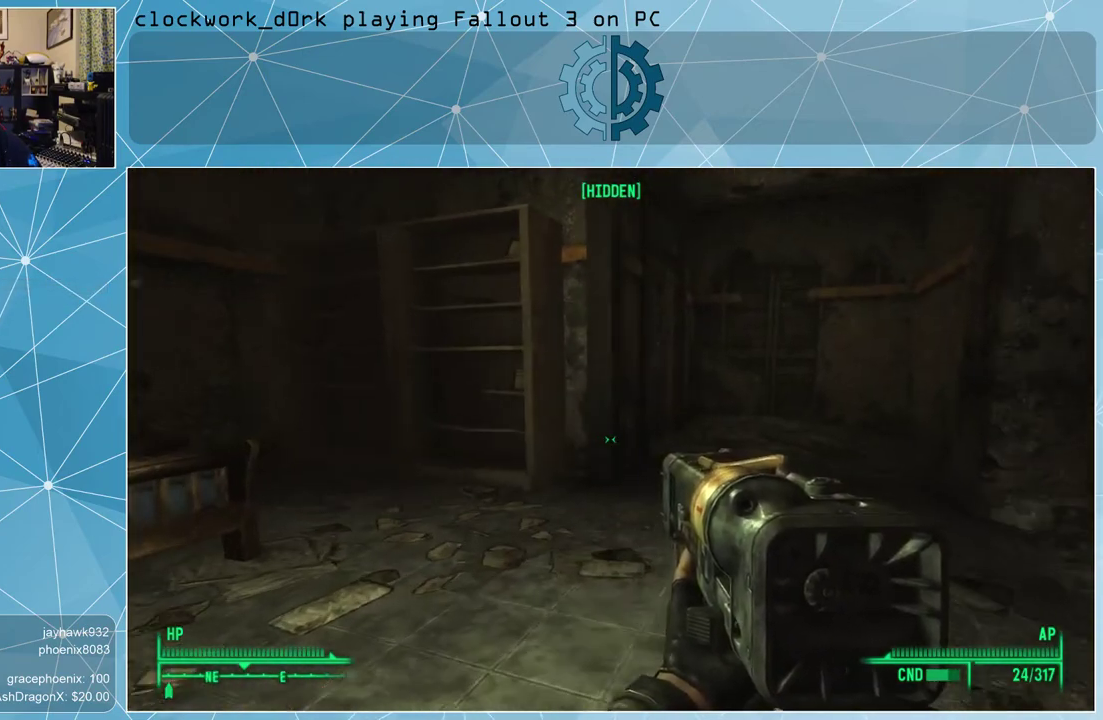
{"keys": ["d", "w"], "mouse": [], "events": [[133, "d", "down"]]}
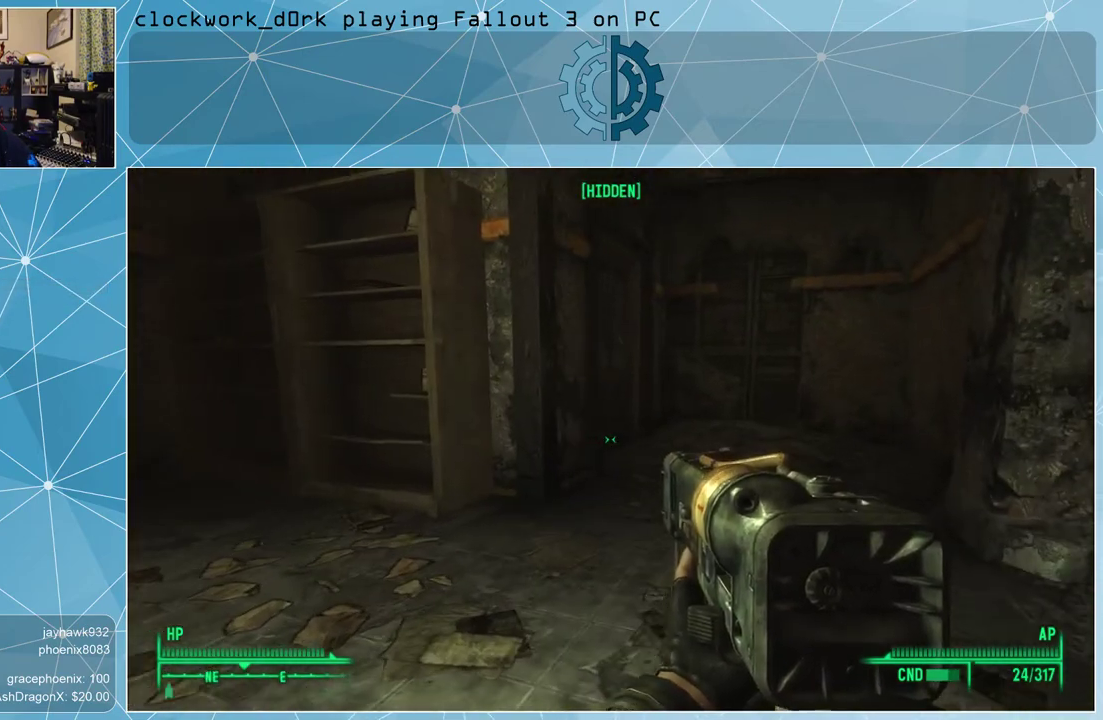
{"keys": ["d", "w"], "mouse": [], "events": [[100, "d", "up"], [500, "d", "down"]]}
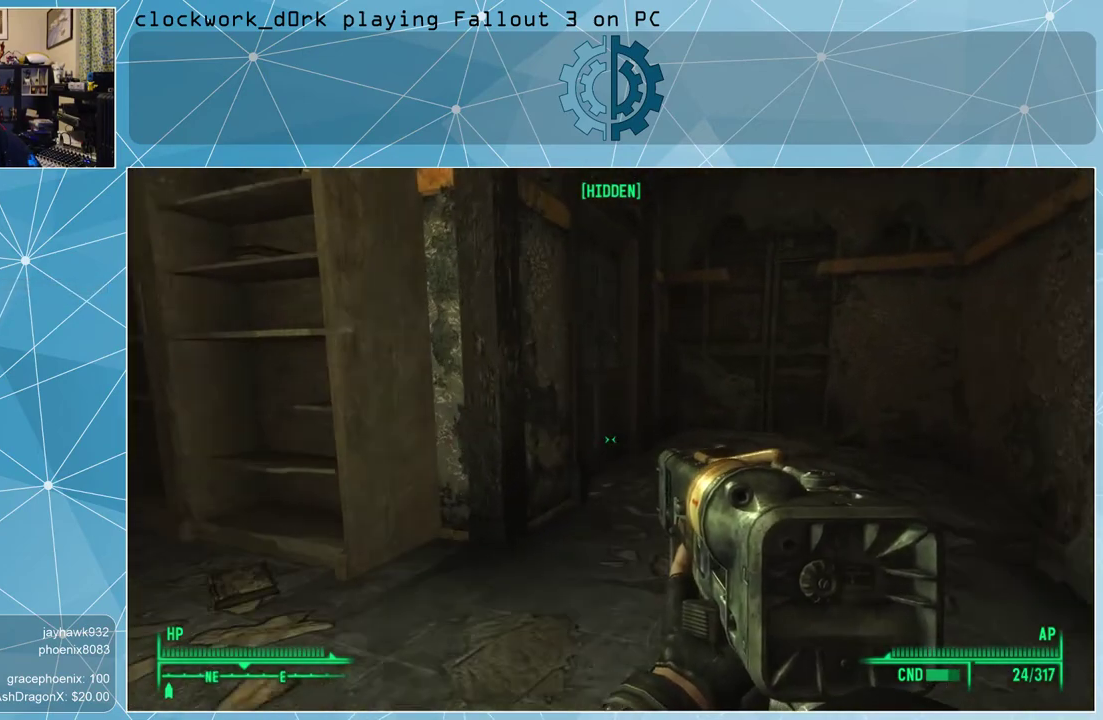
{"keys": ["w"], "mouse": [], "events": [[333, "d", "up"]]}
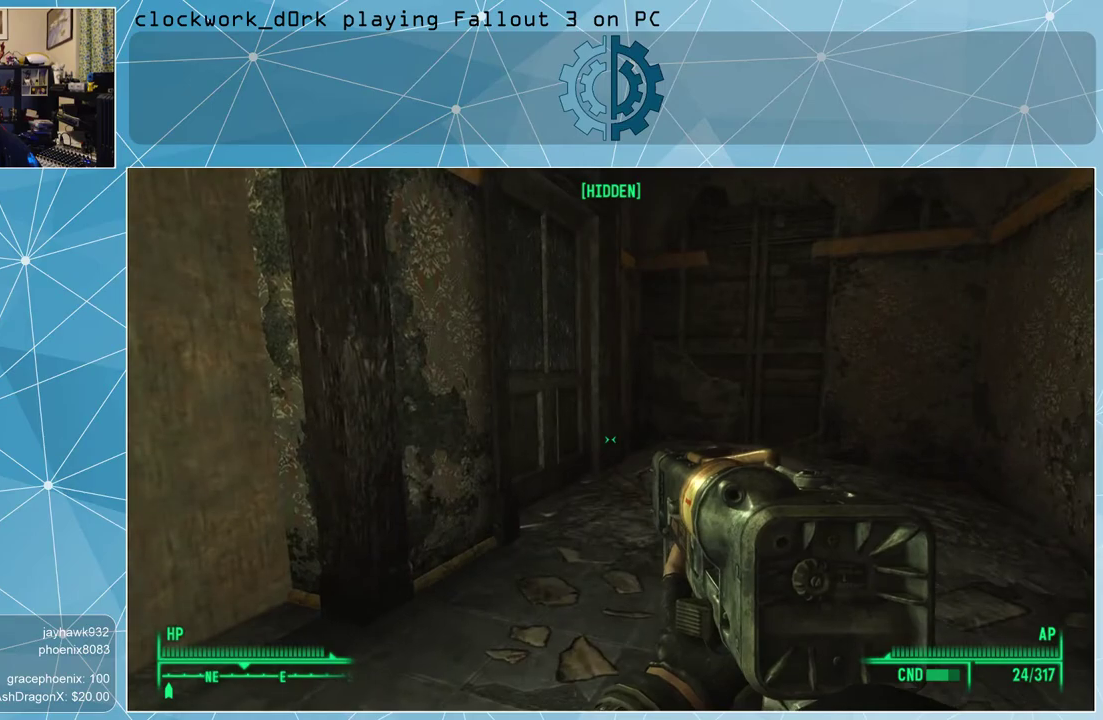
{"keys": ["w"], "mouse": [], "events": []}
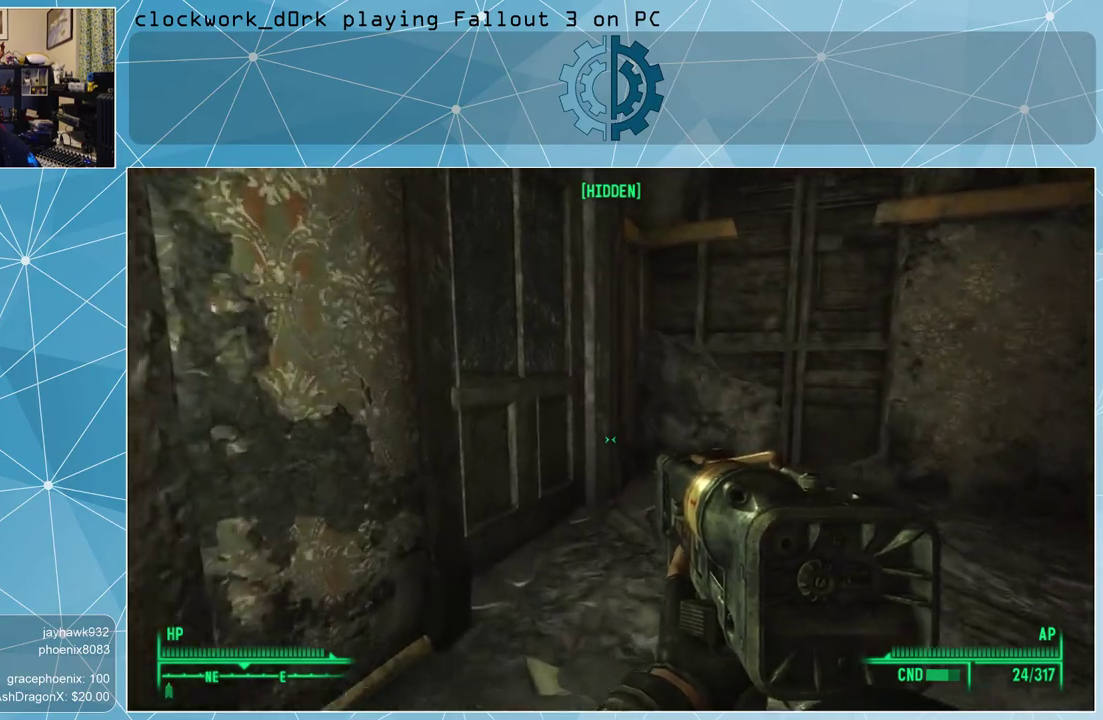
{"keys": ["d", "w"], "mouse": [], "events": [[200, "d", "down"]]}
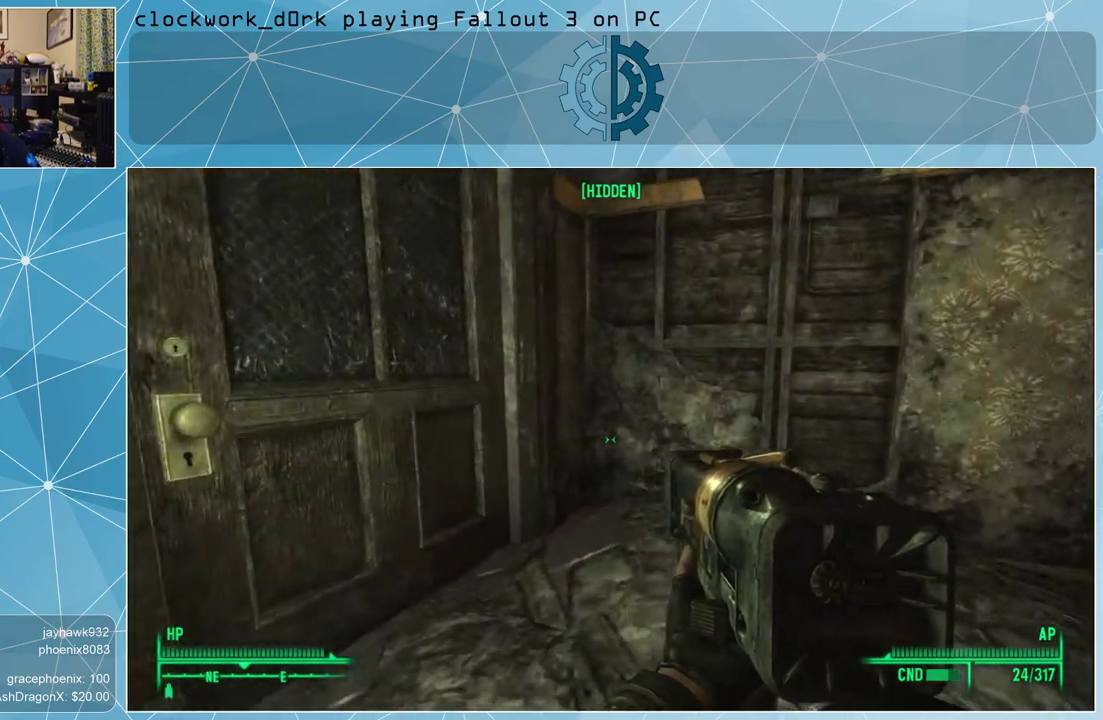
{"keys": [], "mouse": [], "events": [[333, "d", "up"], [400, "w", "up"]]}
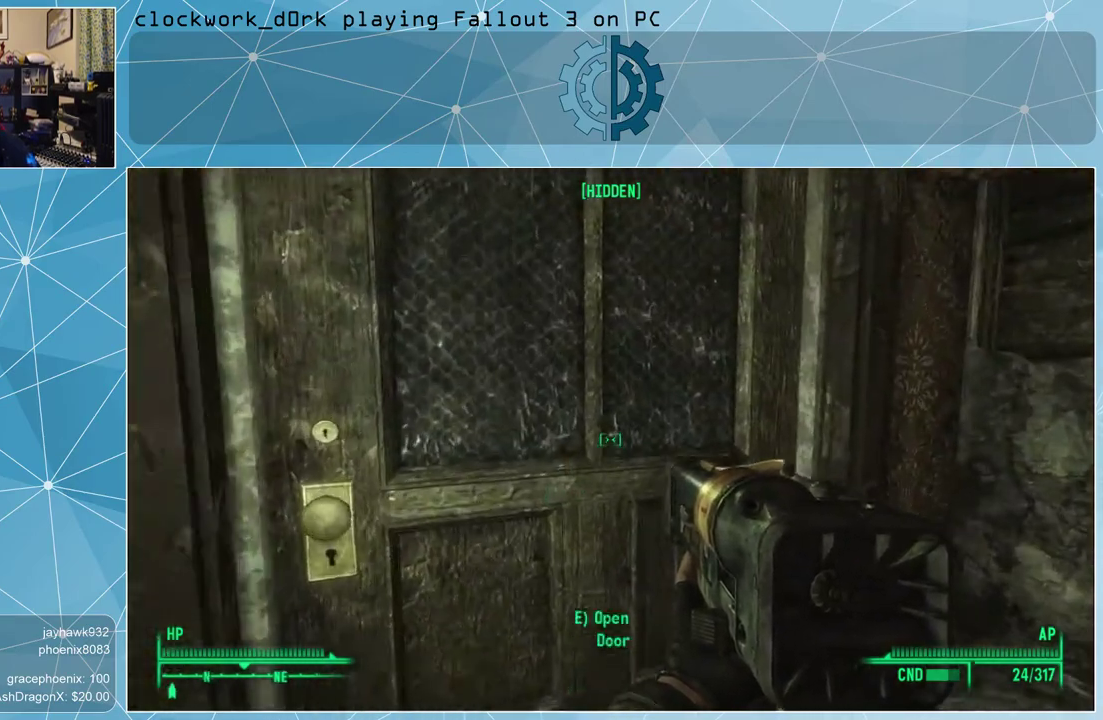
{"keys": [], "mouse": [], "events": [[367, "e", "down"], [400, "e", "up"]]}
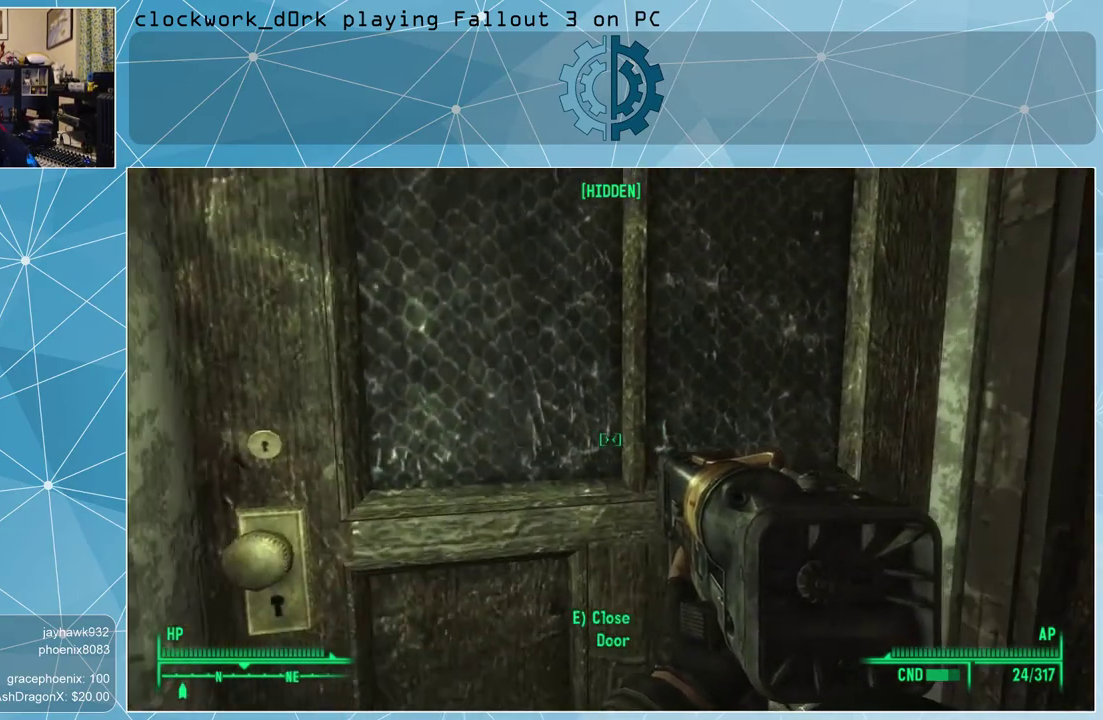
{"keys": [], "mouse": [], "events": [[267, "s", "down"], [433, "s", "up"]]}
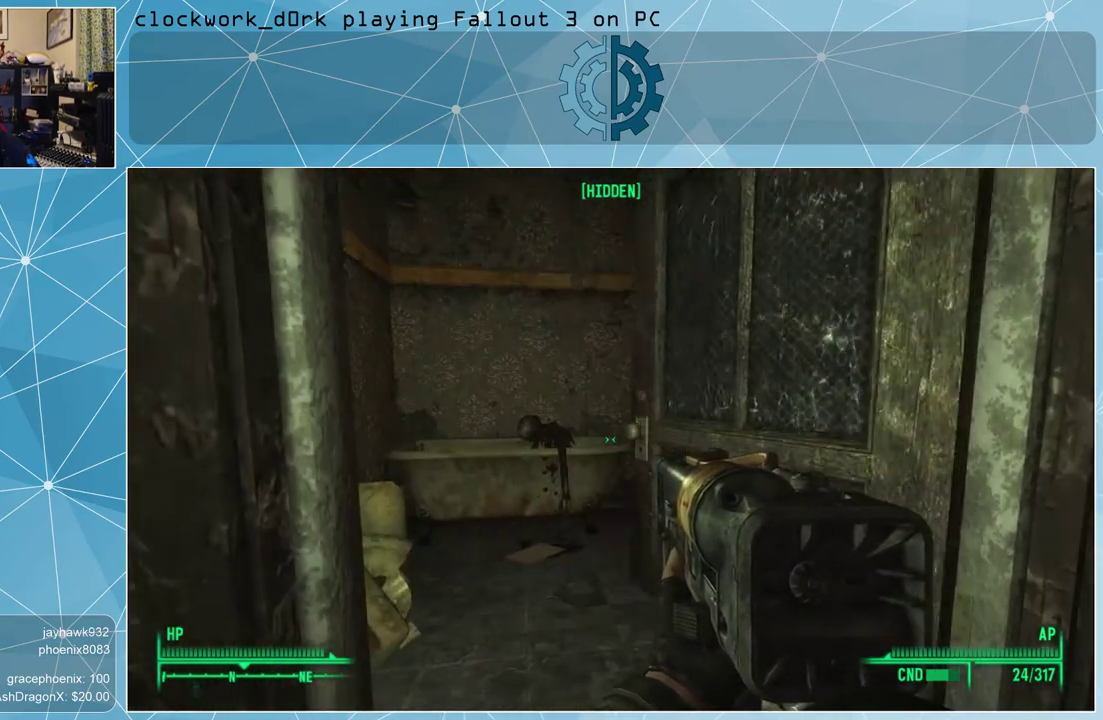
{"keys": ["d"], "mouse": [], "events": [[467, "d", "down"]]}
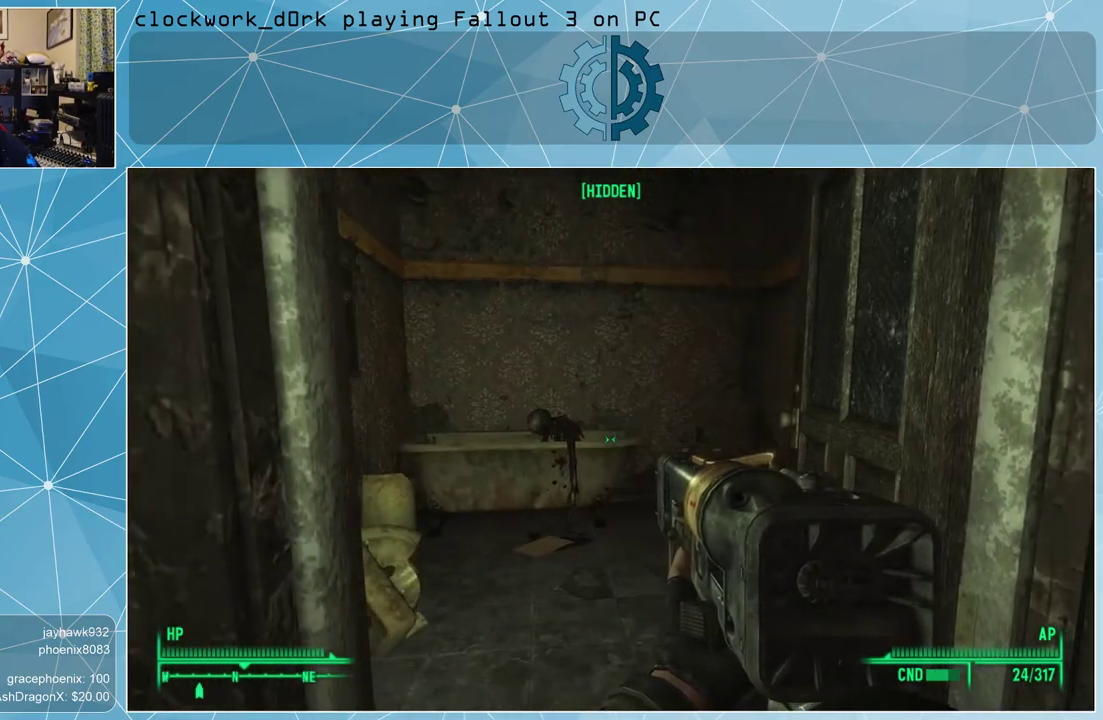
{"keys": ["d", "w"], "mouse": [], "events": [[33, "w", "down"], [167, "d", "up"], [367, "d", "down"]]}
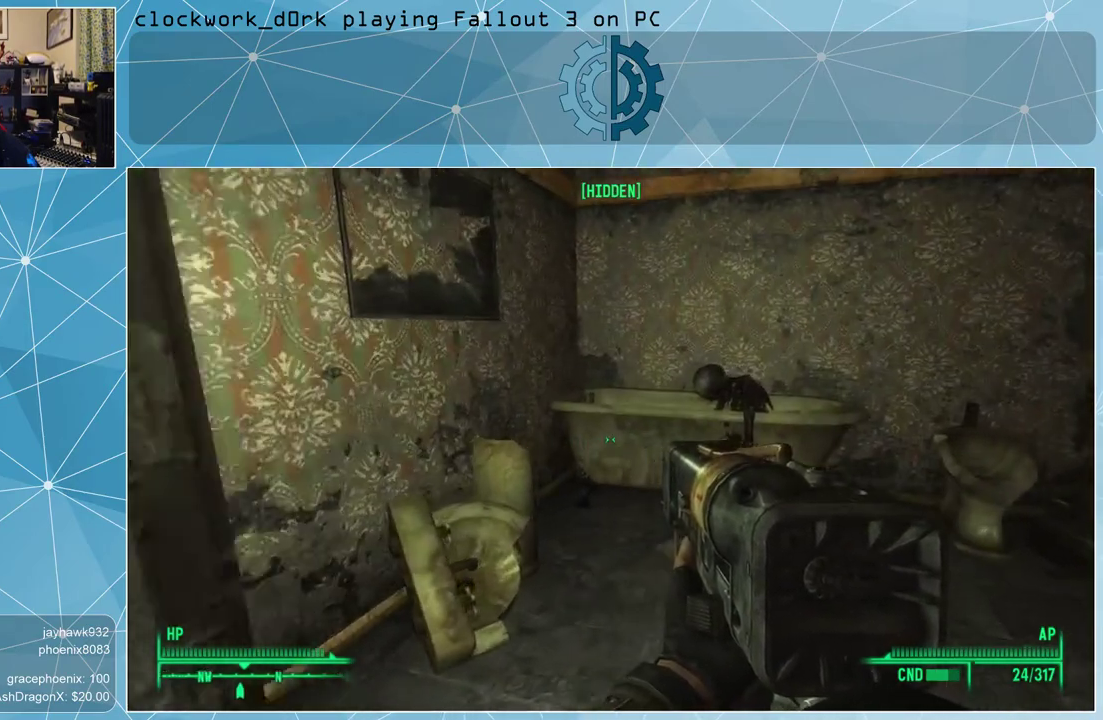
{"keys": ["w"], "mouse": [], "events": [[200, "d", "up"]]}
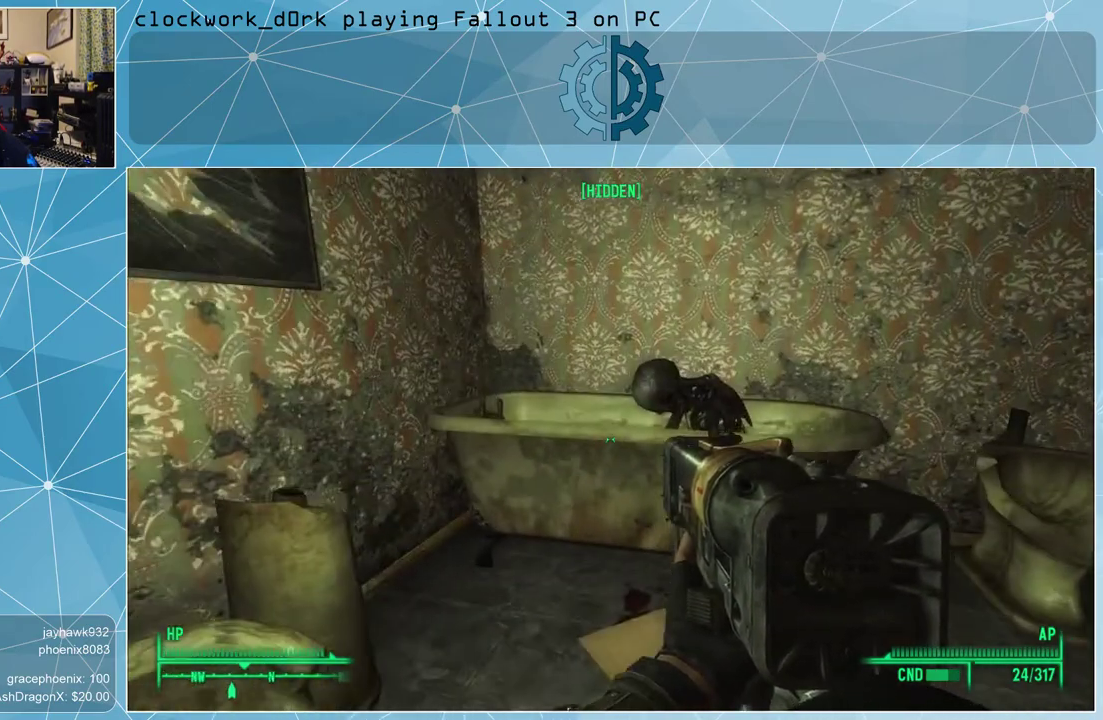
{"keys": [], "mouse": [], "events": [[67, "w", "up"]]}
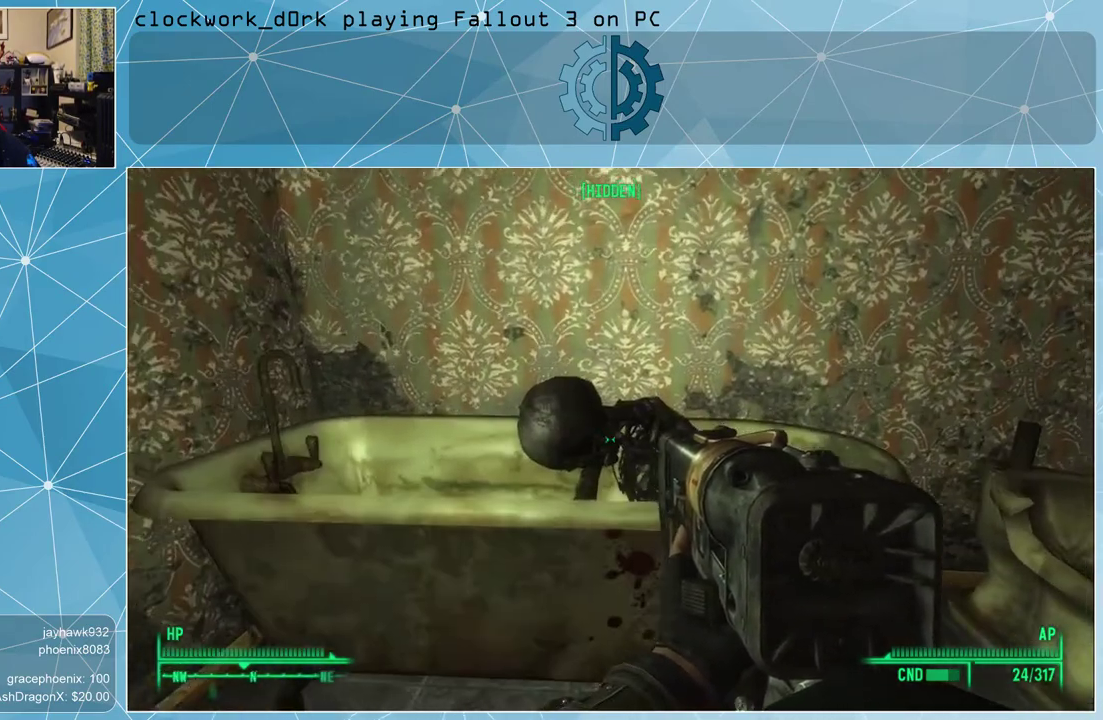
{"keys": [], "mouse": [], "events": [[267, "ctrl", "down"], [400, "ctrl", "up"]]}
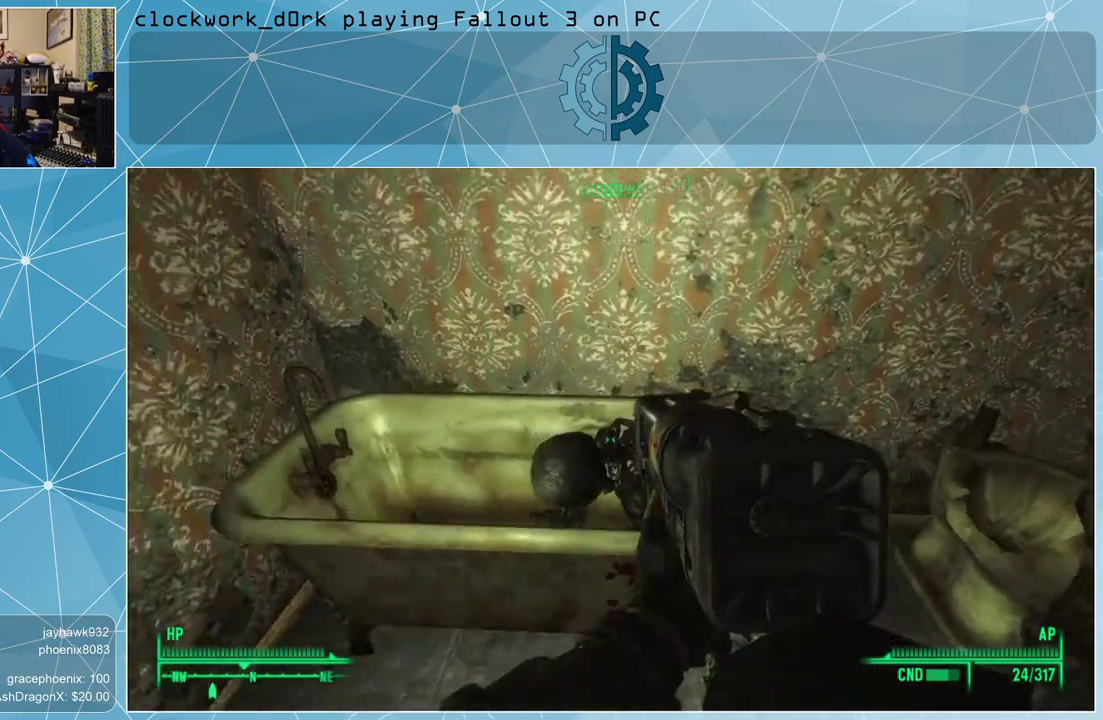
{"keys": [], "mouse": [], "events": []}
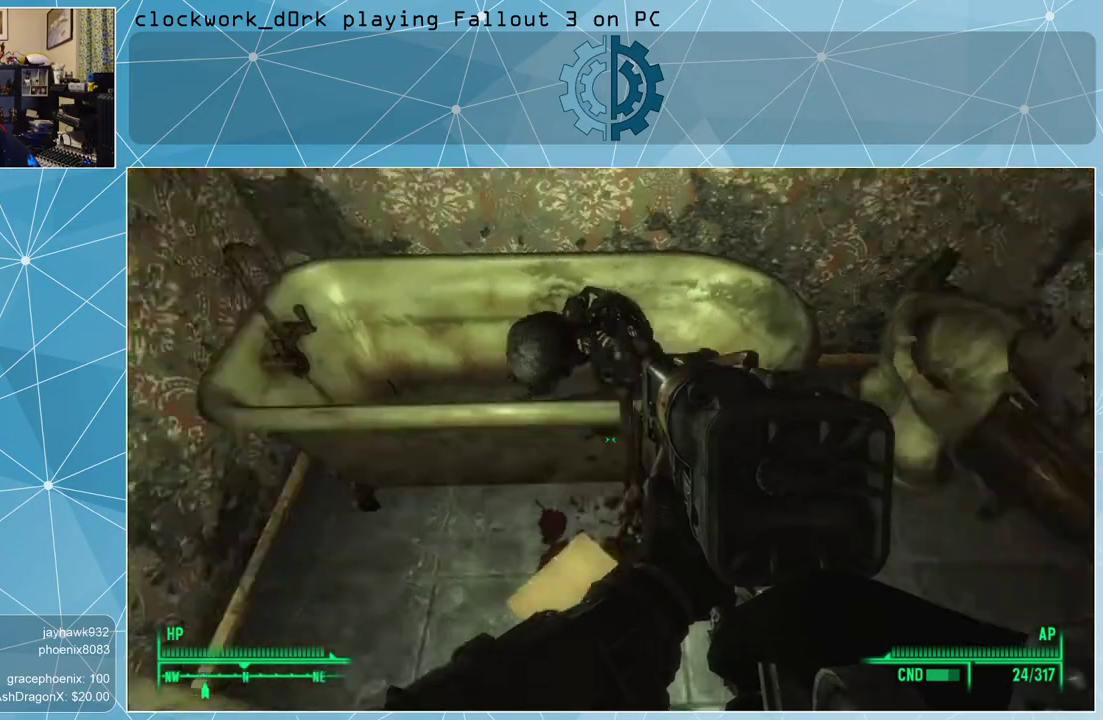
{"keys": [], "mouse": [], "events": []}
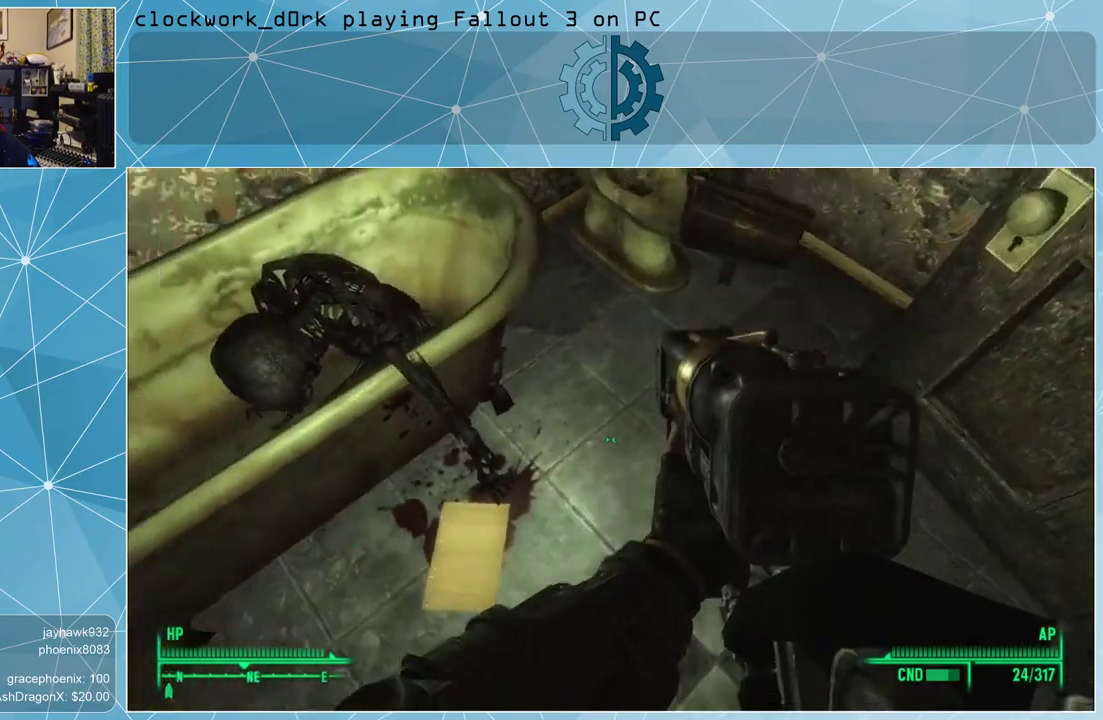
{"keys": [], "mouse": [], "events": []}
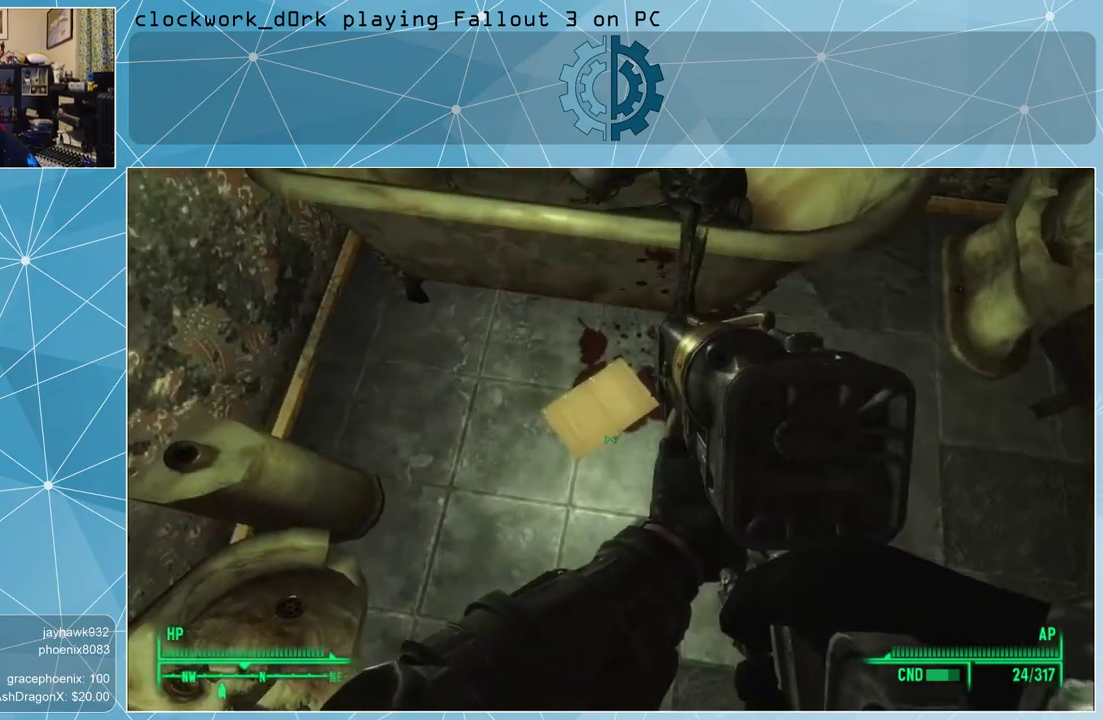
{"keys": [], "mouse": [], "events": []}
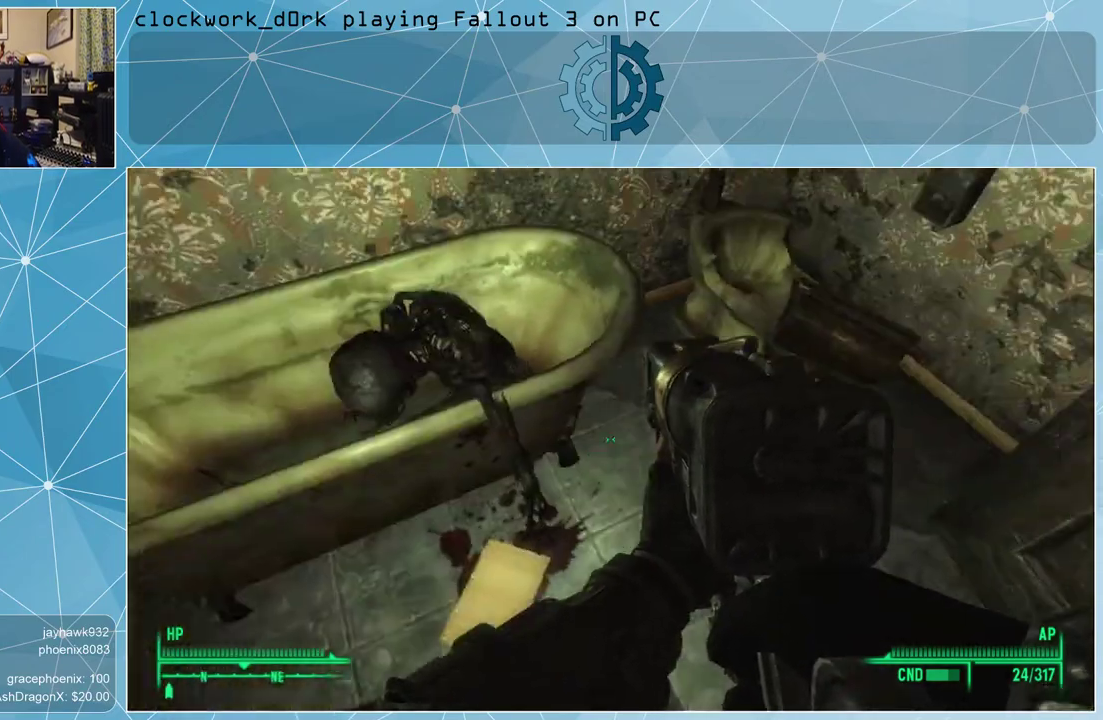
{"keys": ["w"], "mouse": [], "events": [[467, "w", "down"]]}
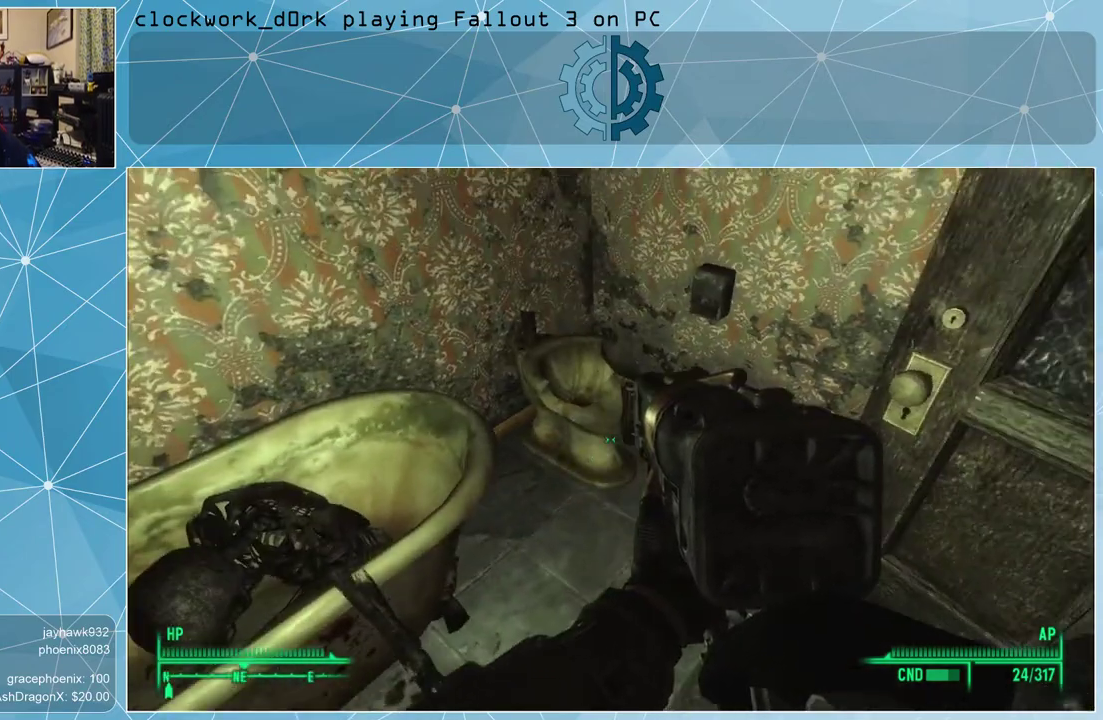
{"keys": [], "mouse": [], "events": [[267, "w", "up"]]}
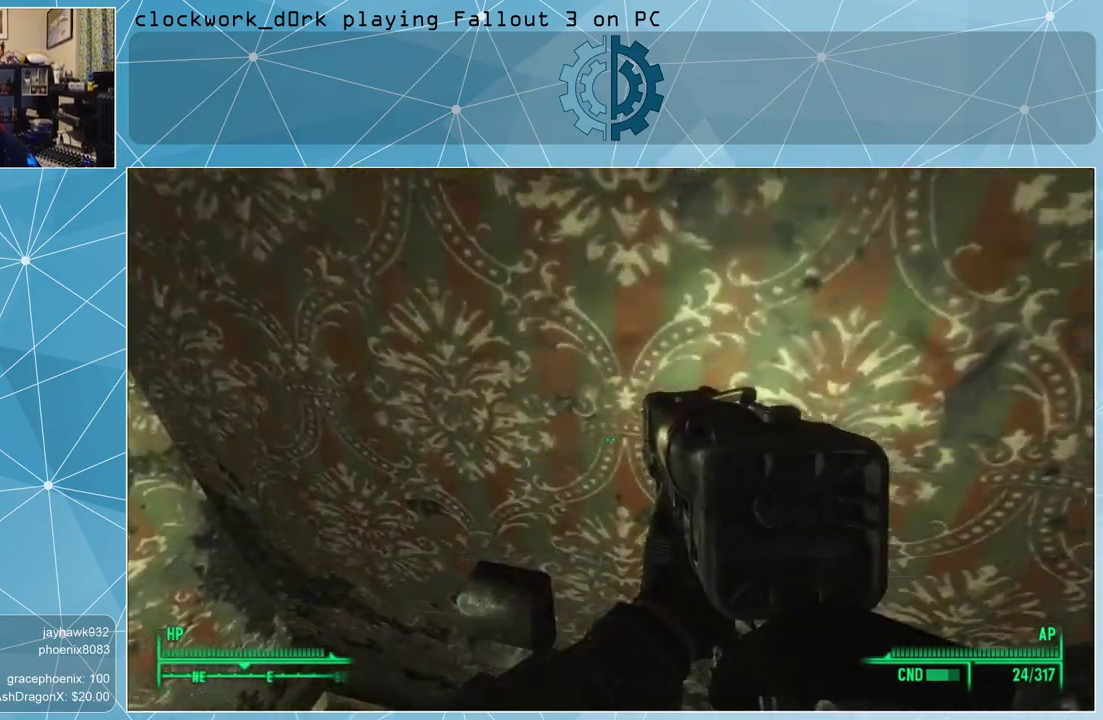
{"keys": [], "mouse": [], "events": [[333, "s", "down"], [500, "s", "up"]]}
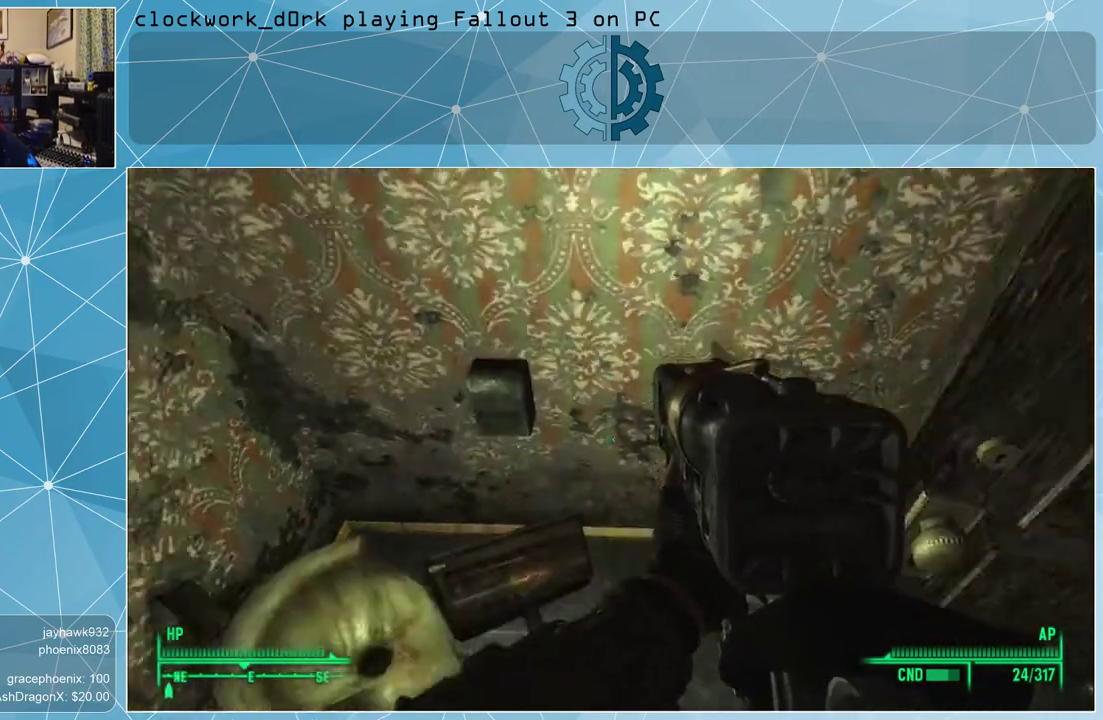
{"keys": [], "mouse": [], "events": []}
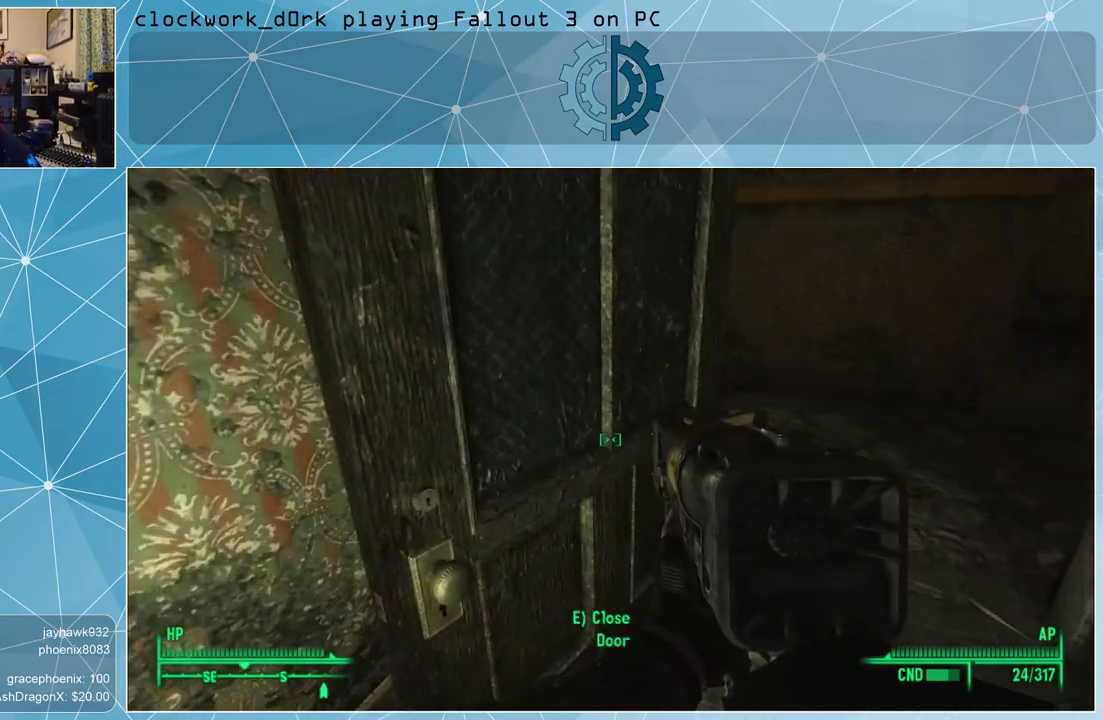
{"keys": [], "mouse": [], "events": []}
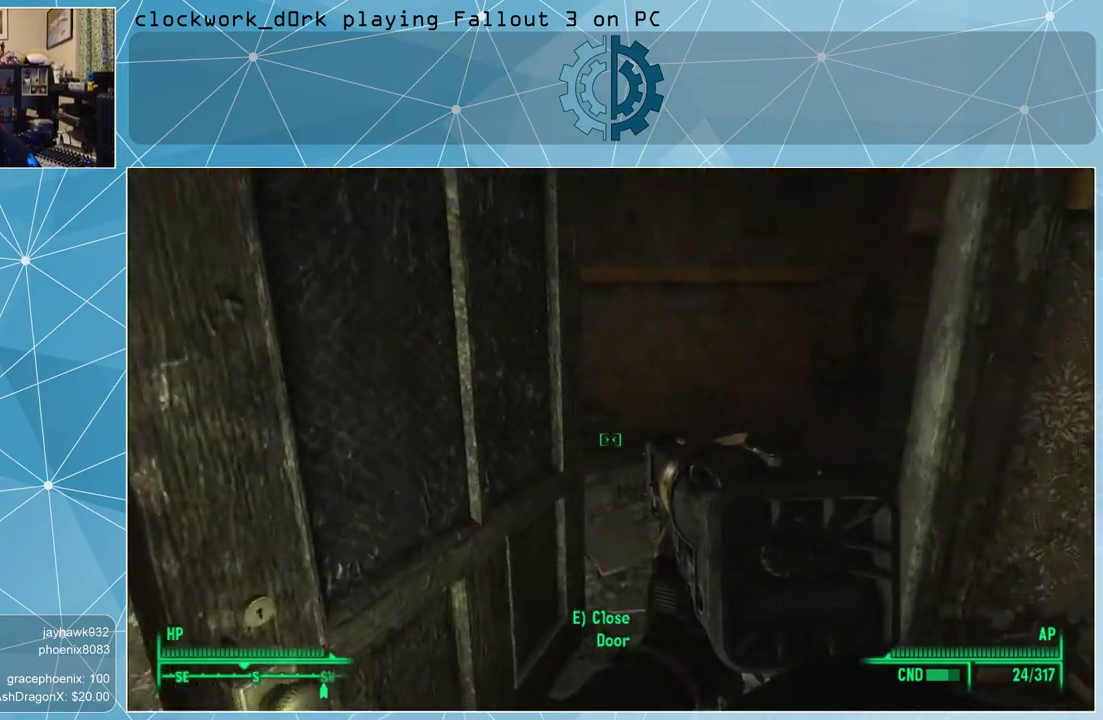
{"keys": ["w"], "mouse": [], "events": [[100, "w", "down"], [267, "d", "down"], [500, "d", "up"]]}
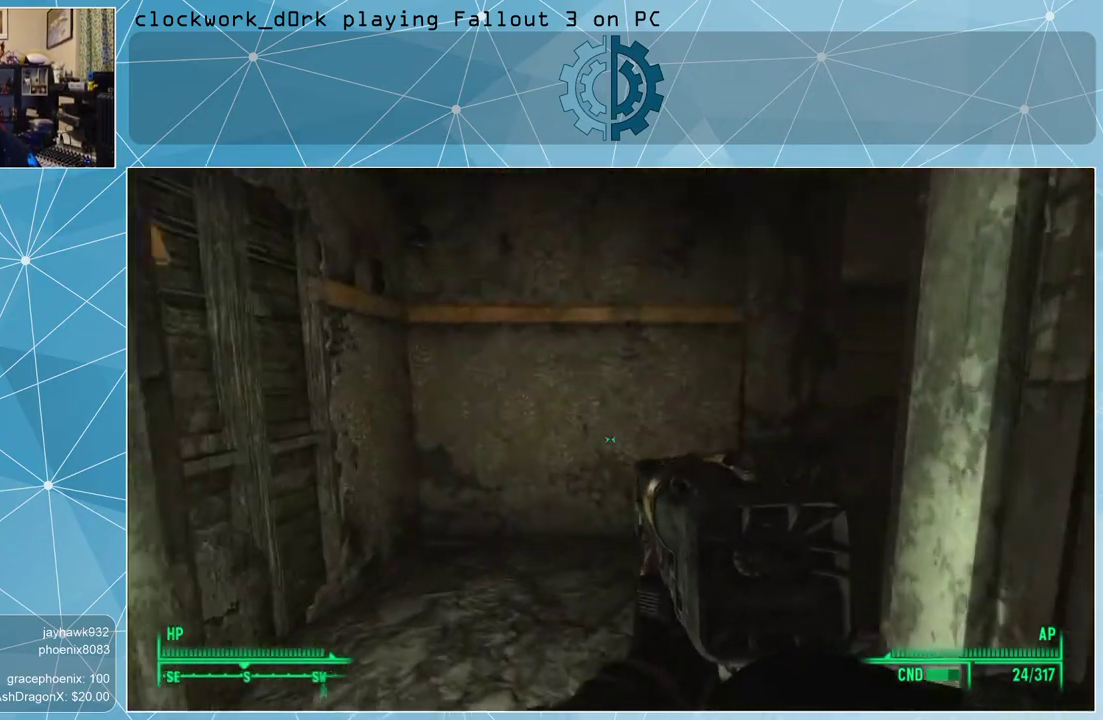
{"keys": ["d", "w"], "mouse": [], "events": [[67, "w", "up"], [167, "d", "down"], [167, "w", "down"]]}
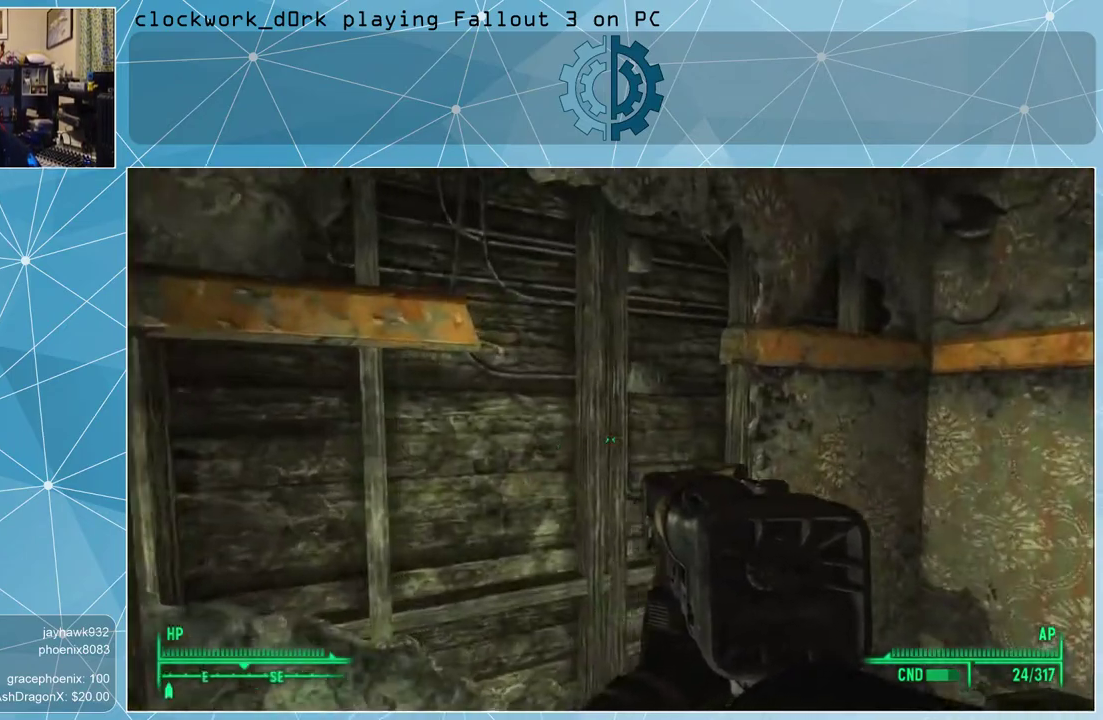
{"keys": [], "mouse": [], "events": [[67, "d", "up"], [67, "w", "up"]]}